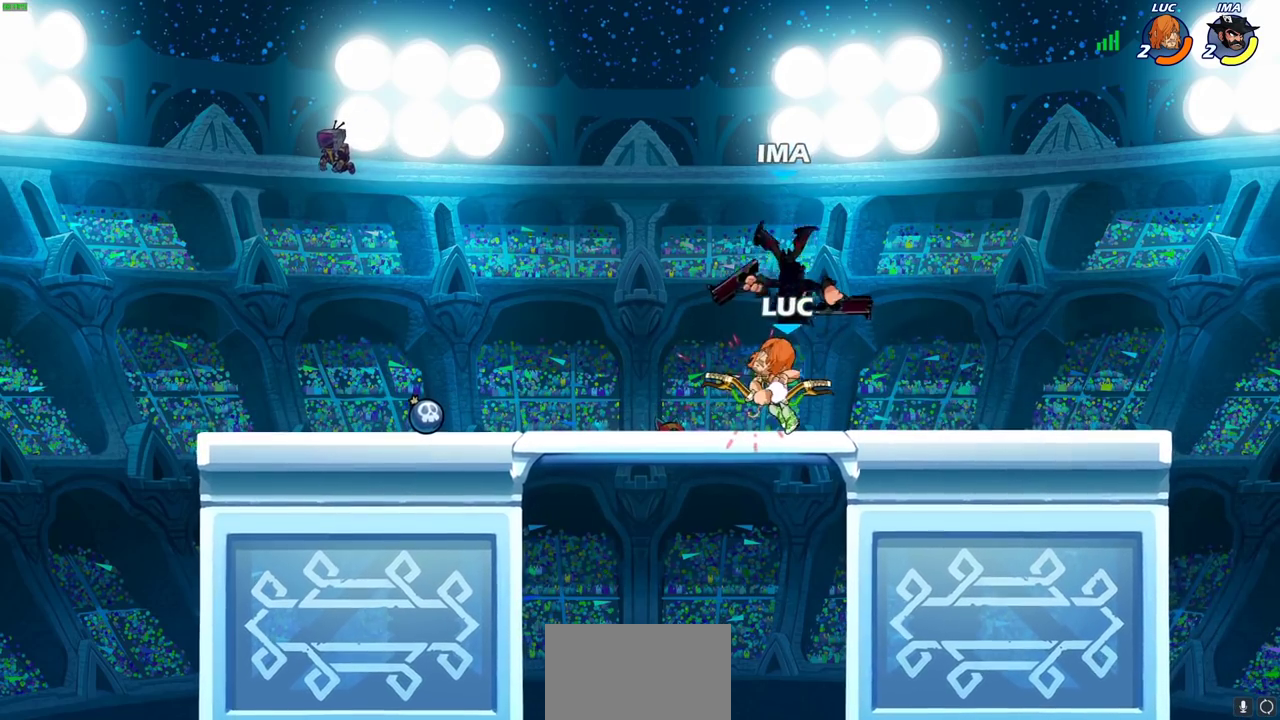
Gameplay with a controller (PlayStation layout); each line is a JSON object with the inputs held at the frame after it (dt_ms = milliseconds from this image to that frame). "events" lists button and stick changes between this image and that frame as [ms after this image, input, new state], when the widget could be followed in between.
{"dt_ms": 500, "buttons": [], "left_stick": "center", "right_stick": "center"}
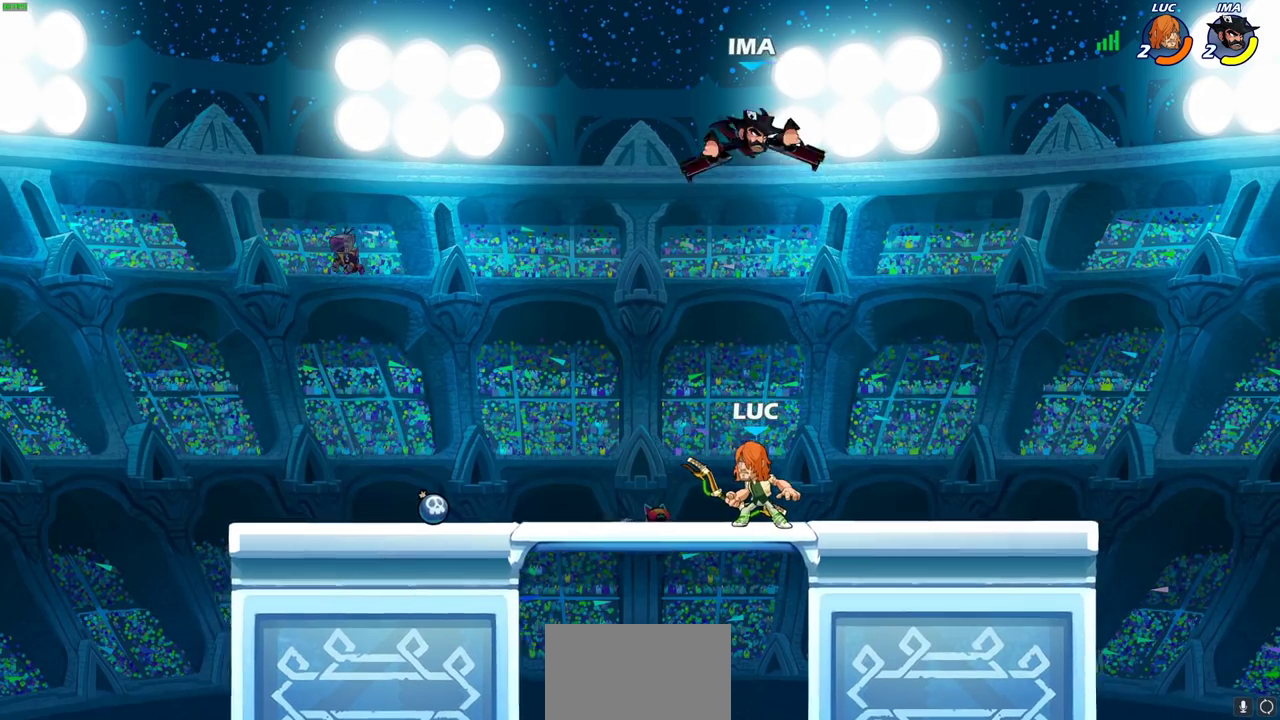
{"dt_ms": 500, "buttons": ["R2"], "left_stick": "left", "right_stick": "center", "events": [[417, "left_stick", "left"], [500, "R2", "down"]]}
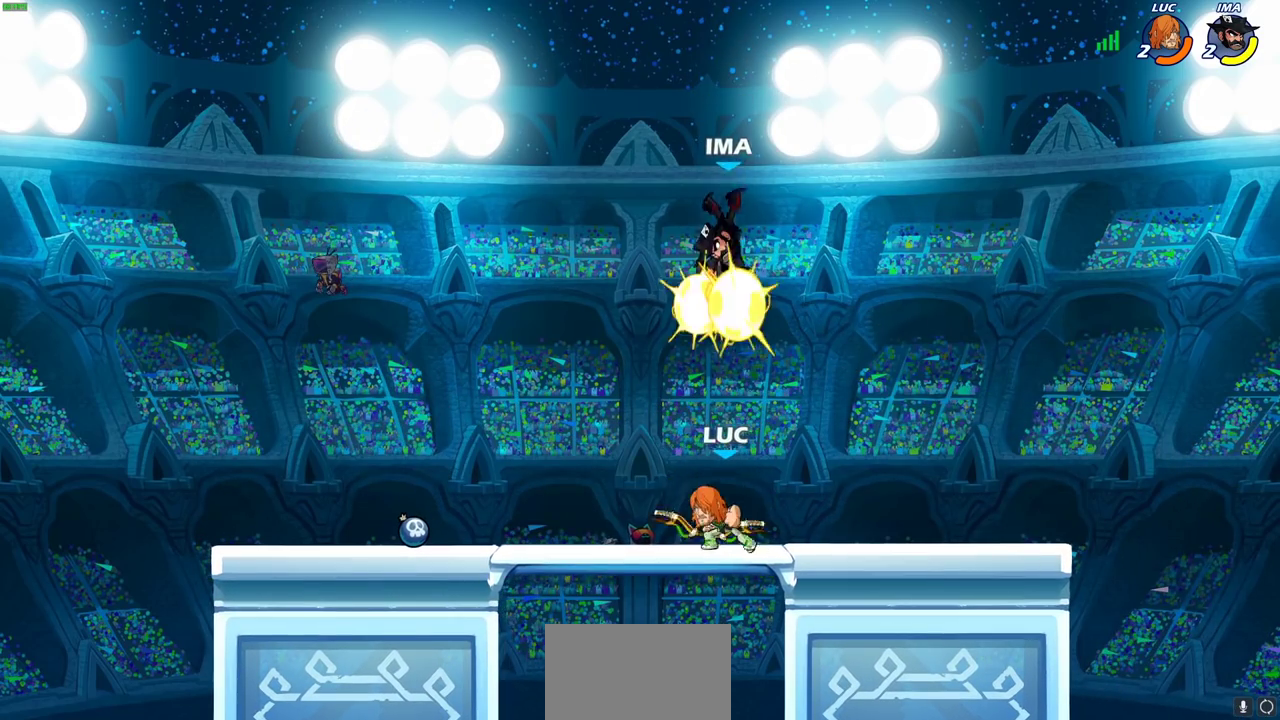
{"dt_ms": 500, "buttons": [], "left_stick": "center", "right_stick": "center", "events": [[117, "R2", "up"], [183, "CIRCLE", "down"], [183, "left_stick", "right"], [267, "CIRCLE", "up"], [283, "left_stick", "center"]]}
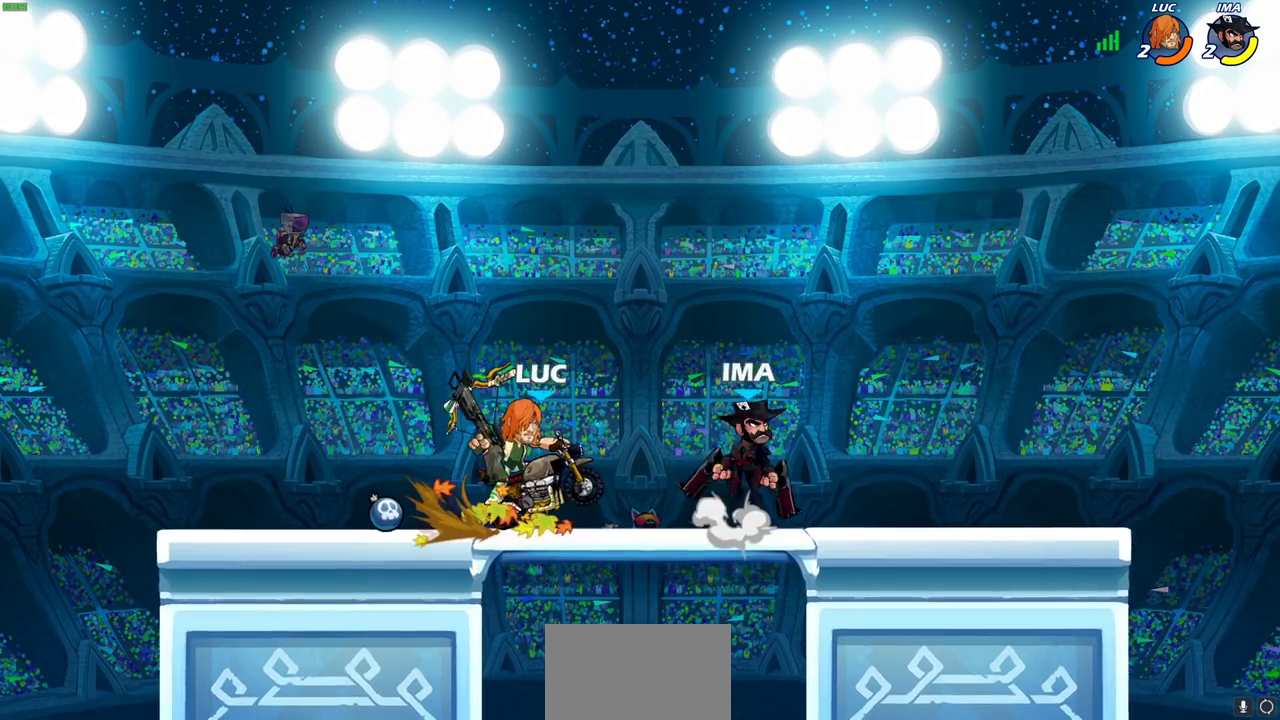
{"dt_ms": 500, "buttons": [], "left_stick": "up-right", "right_stick": "center", "events": [[467, "left_stick", "up-right"]]}
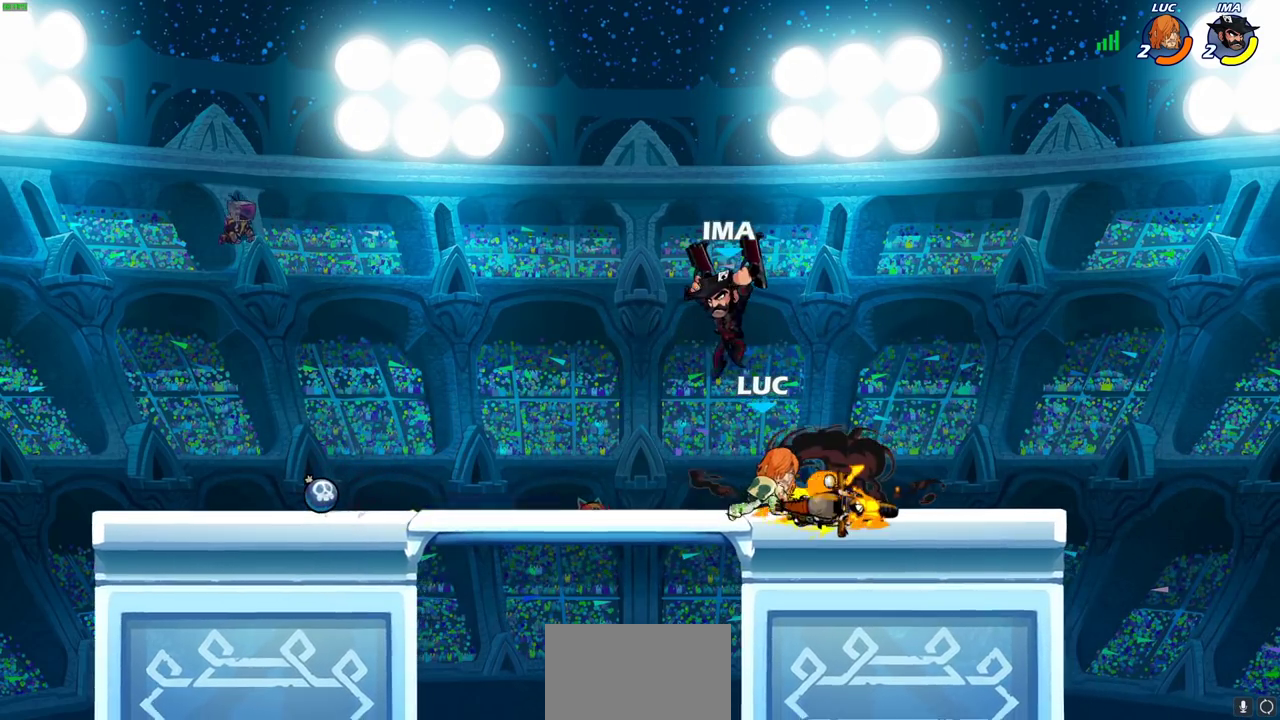
{"dt_ms": 300, "buttons": ["R2"], "left_stick": "left", "right_stick": "center"}
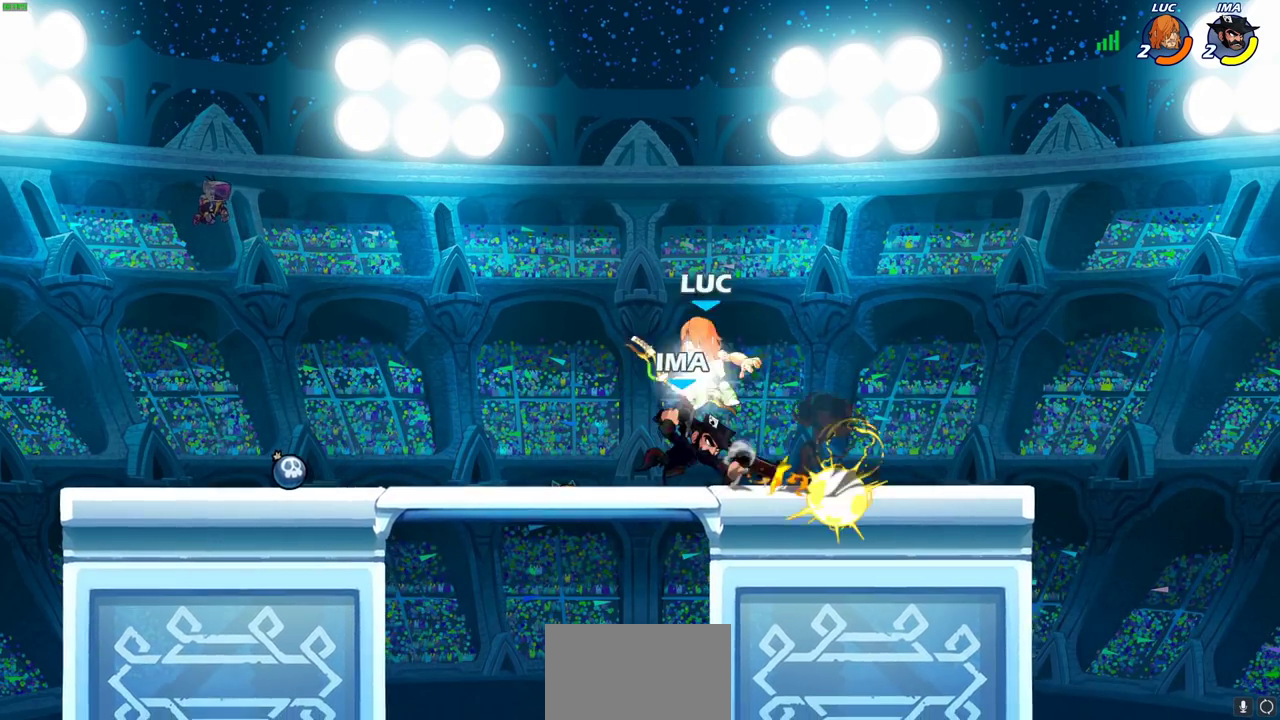
{"dt_ms": 600, "buttons": [], "left_stick": "right", "right_stick": "center"}
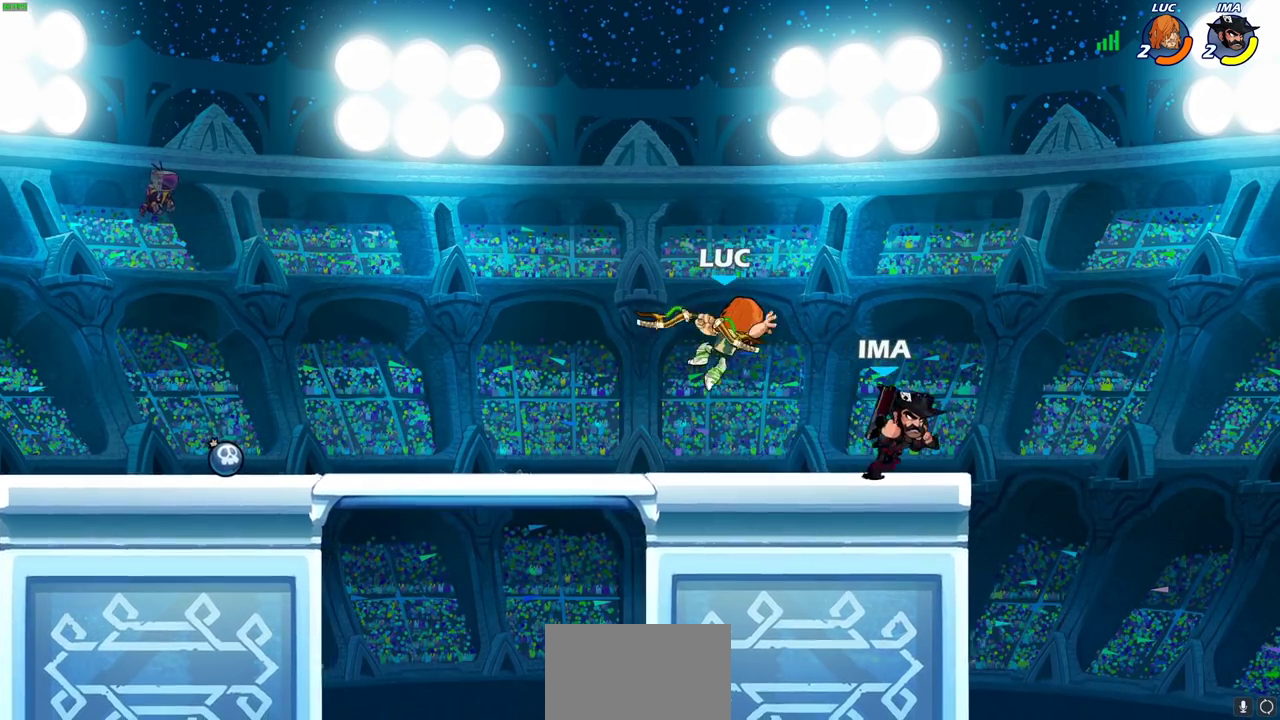
{"dt_ms": 600, "buttons": [], "left_stick": "down-left", "right_stick": "center", "events": [[233, "CROSS", "down"], [267, "left_stick", "up-right"], [317, "R2", "down"], [317, "left_stick", "up"], [367, "CROSS", "up"], [400, "left_stick", "left"], [483, "R2", "up"], [567, "left_stick", "down-left"]]}
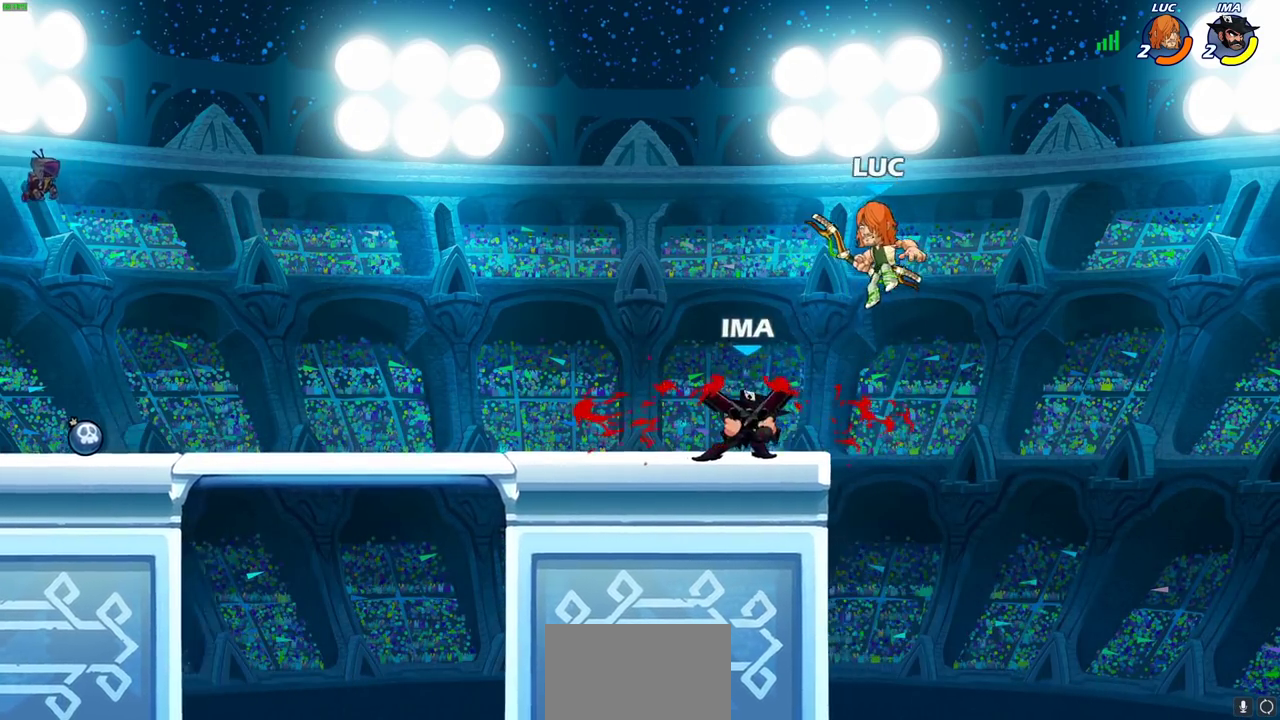
{"dt_ms": 600, "buttons": [], "left_stick": "center", "right_stick": "center", "events": [[200, "left_stick", "up-left"], [367, "left_stick", "down-left"], [433, "CIRCLE", "down"], [450, "left_stick", "down"], [517, "CIRCLE", "up"], [533, "left_stick", "center"]]}
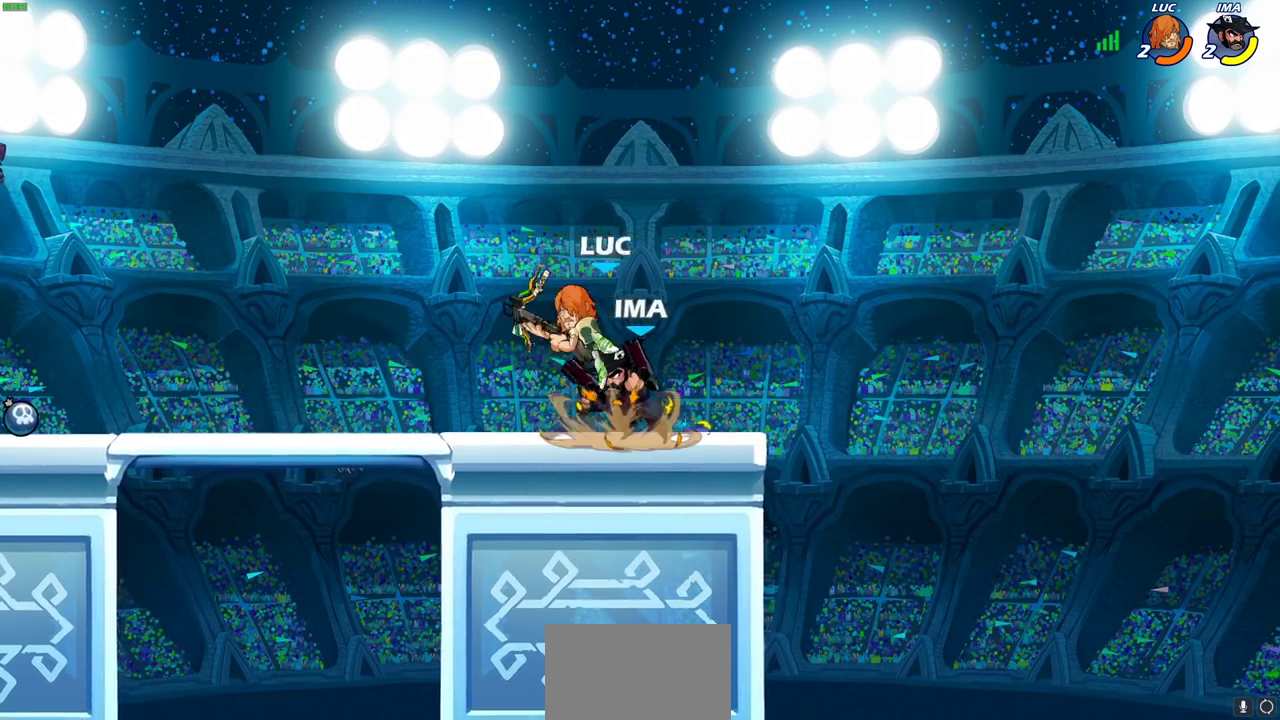
{"dt_ms": 600, "buttons": [], "left_stick": "center", "right_stick": "center", "events": []}
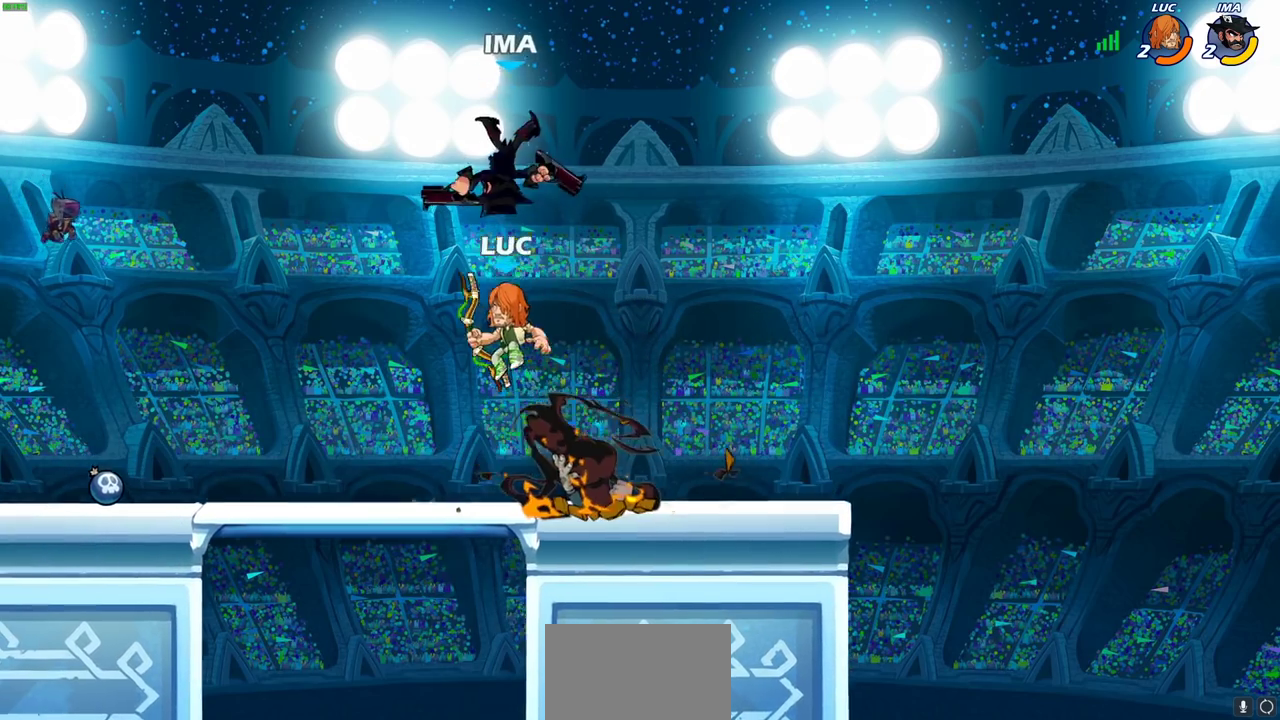
{"dt_ms": 300, "buttons": [], "left_stick": "center", "right_stick": "center", "events": [[83, "CROSS", "down"], [83, "left_stick", "up-left"], [133, "SQUARE", "down"], [133, "left_stick", "center"], [183, "CROSS", "up"], [217, "SQUARE", "up"]]}
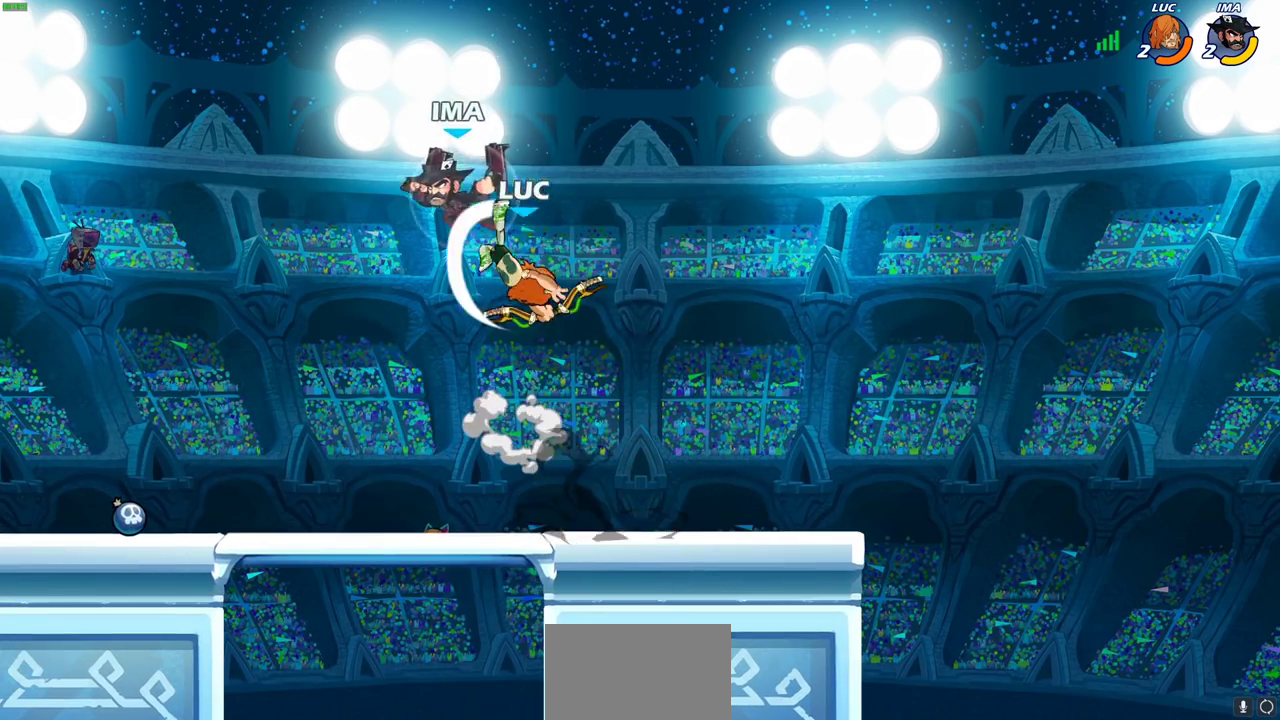
{"dt_ms": 300, "buttons": [], "left_stick": "up-right", "right_stick": "center", "events": [[67, "left_stick", "up-right"]]}
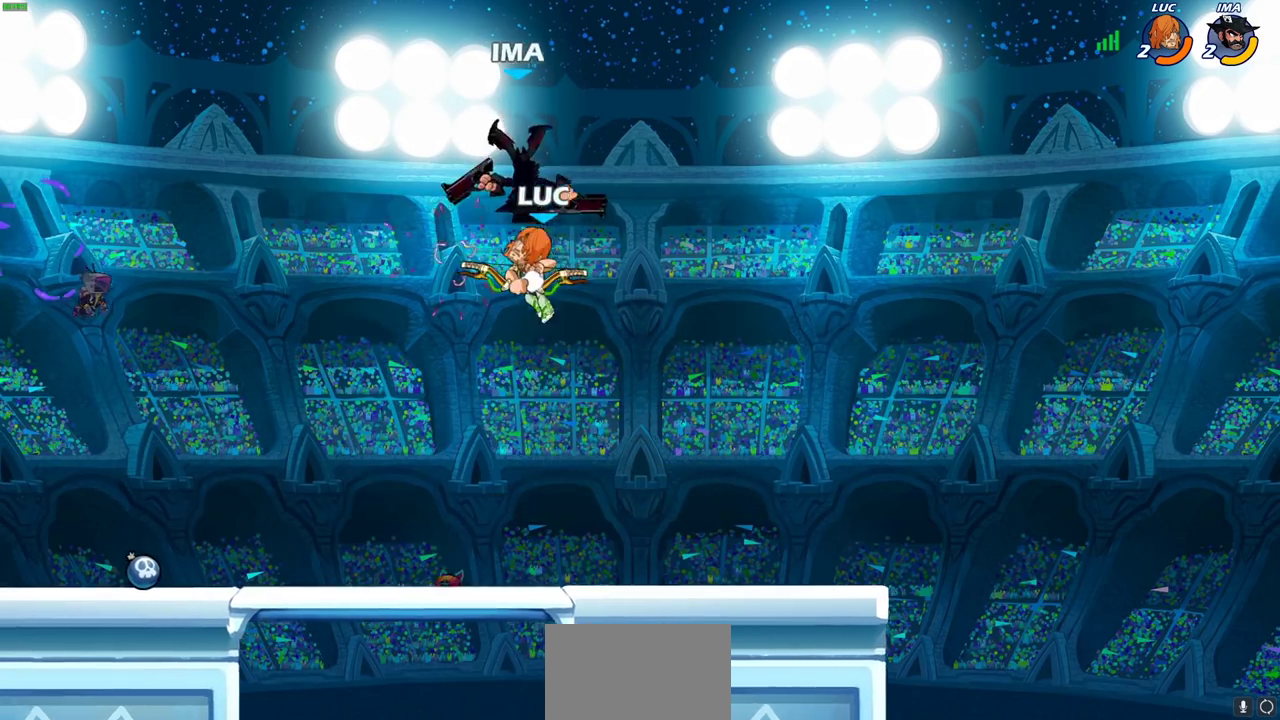
{"dt_ms": 600, "buttons": [], "left_stick": "up-left", "right_stick": "center", "events": [[67, "left_stick", "up"], [183, "left_stick", "left"], [317, "CROSS", "down"], [483, "CROSS", "up"], [517, "left_stick", "up-left"]]}
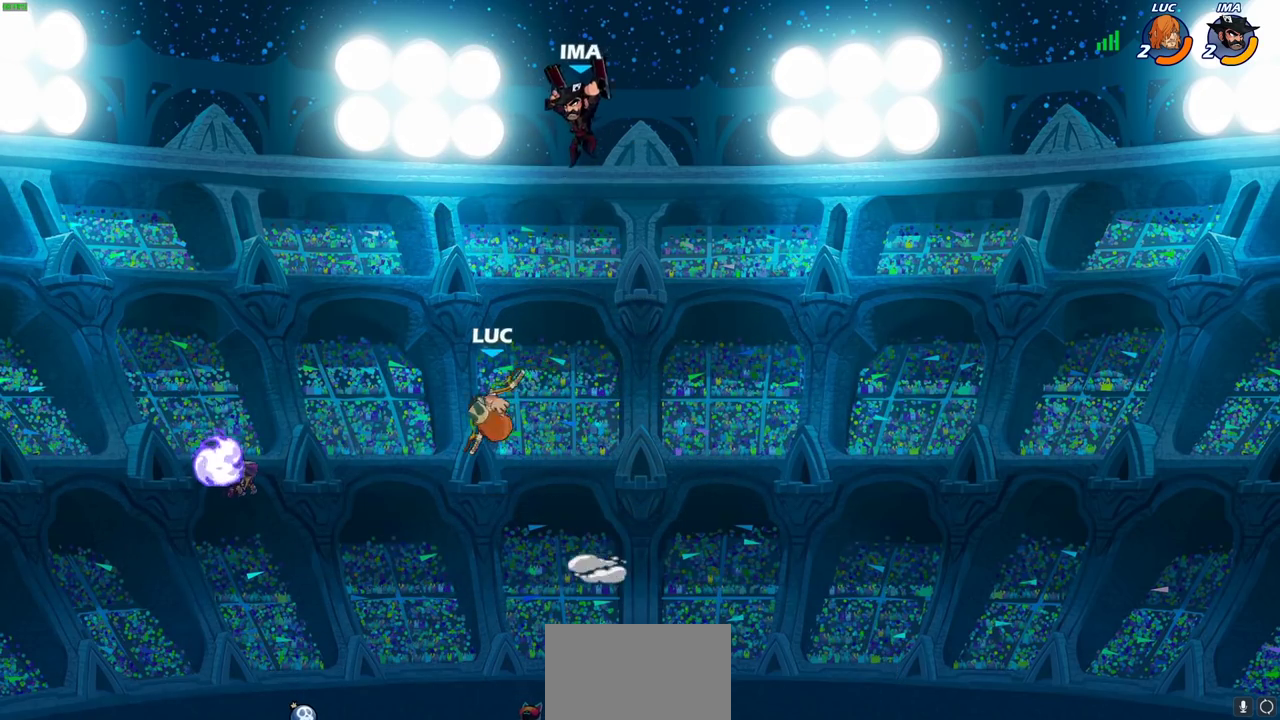
{"dt_ms": 600, "buttons": [], "left_stick": "center", "right_stick": "center", "events": [[17, "left_stick", "up-right"], [67, "R2", "down"], [83, "left_stick", "center"], [100, "CIRCLE", "down"], [167, "CIRCLE", "up"], [183, "R2", "up"]]}
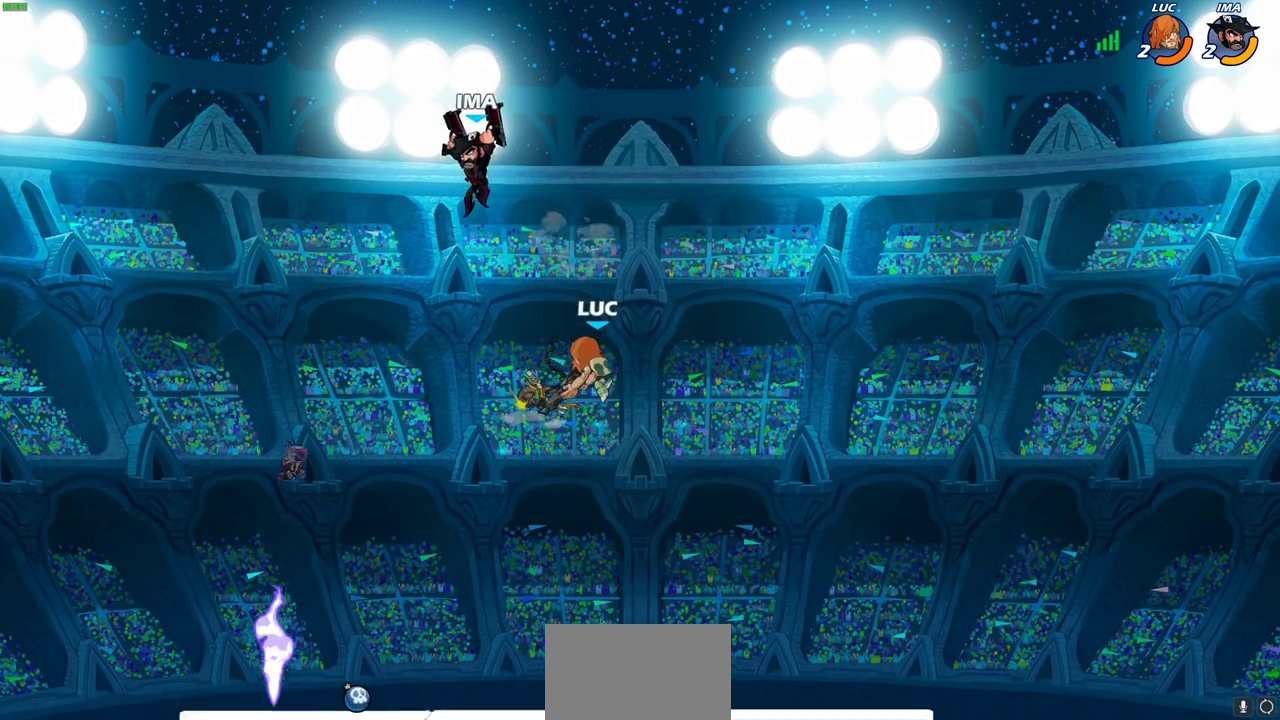
{"dt_ms": 300, "buttons": [], "left_stick": "right", "right_stick": "center", "events": [[150, "left_stick", "right"]]}
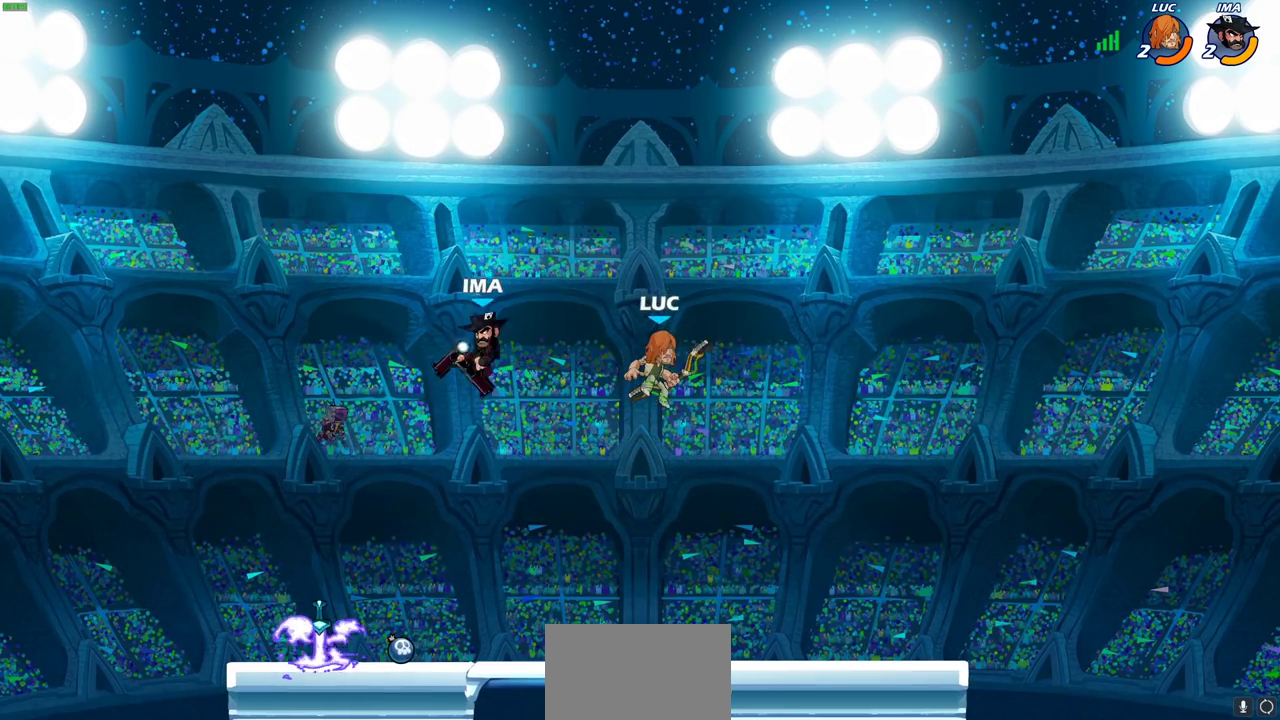
{"dt_ms": 900, "buttons": ["R2"], "left_stick": "left", "right_stick": "center", "events": [[567, "left_stick", "left"], [850, "R2", "down"]]}
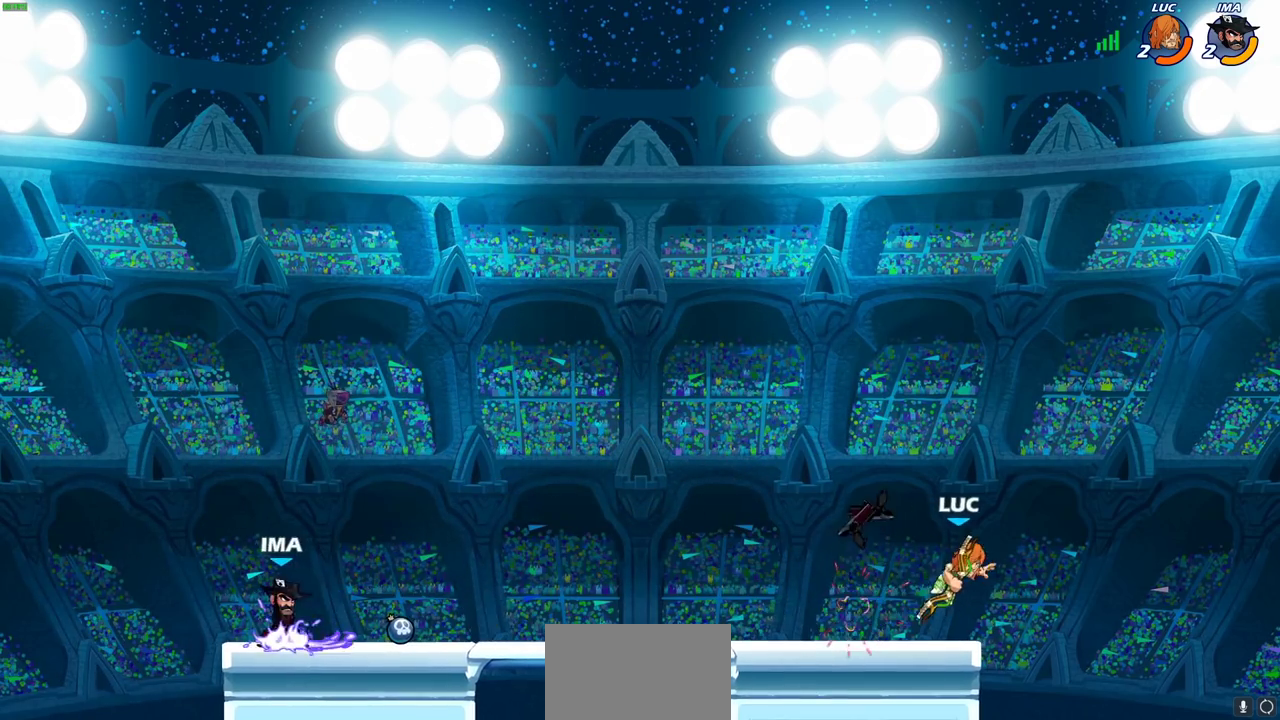
{"dt_ms": 300, "buttons": [], "left_stick": "down-left", "right_stick": "center", "events": [[17, "R2", "up"], [300, "left_stick", "down-left"]]}
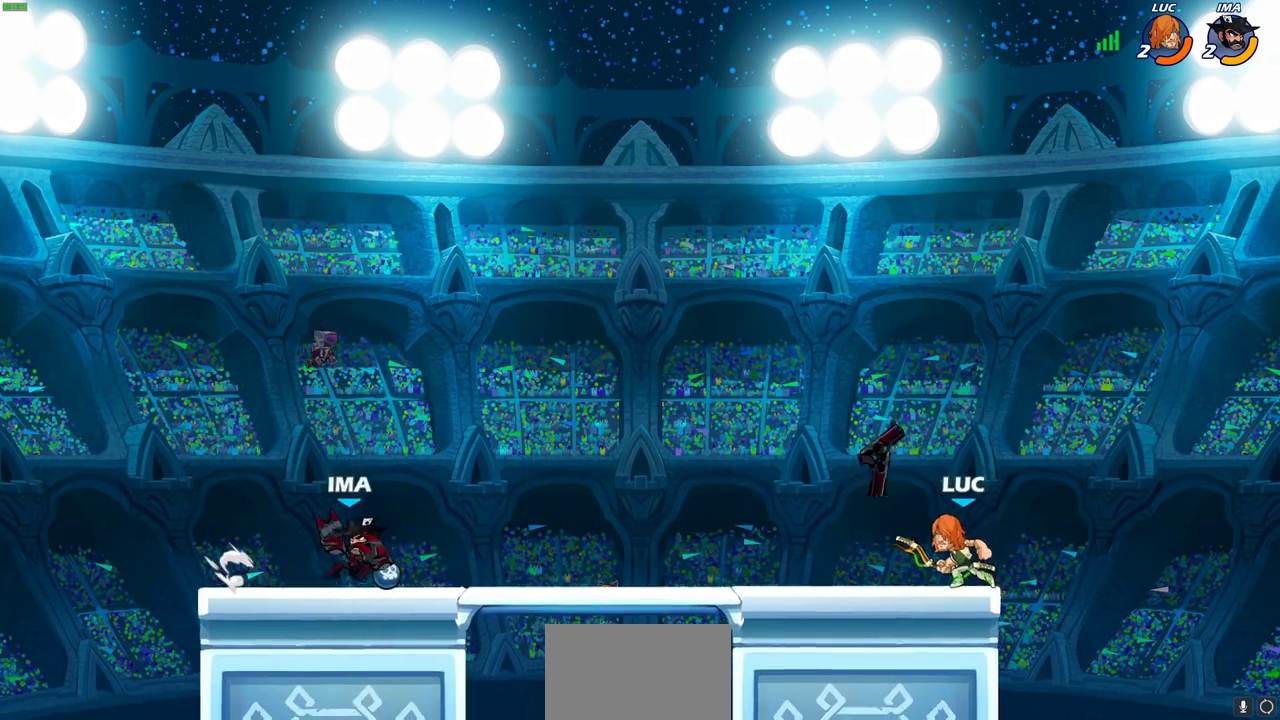
{"dt_ms": 300, "buttons": ["SQUARE"], "left_stick": "center", "right_stick": "center", "events": [[50, "R2", "down"], [100, "SQUARE", "down"], [117, "left_stick", "down"], [183, "R2", "up"], [183, "SQUARE", "up"], [183, "left_stick", "center"], [300, "SQUARE", "down"]]}
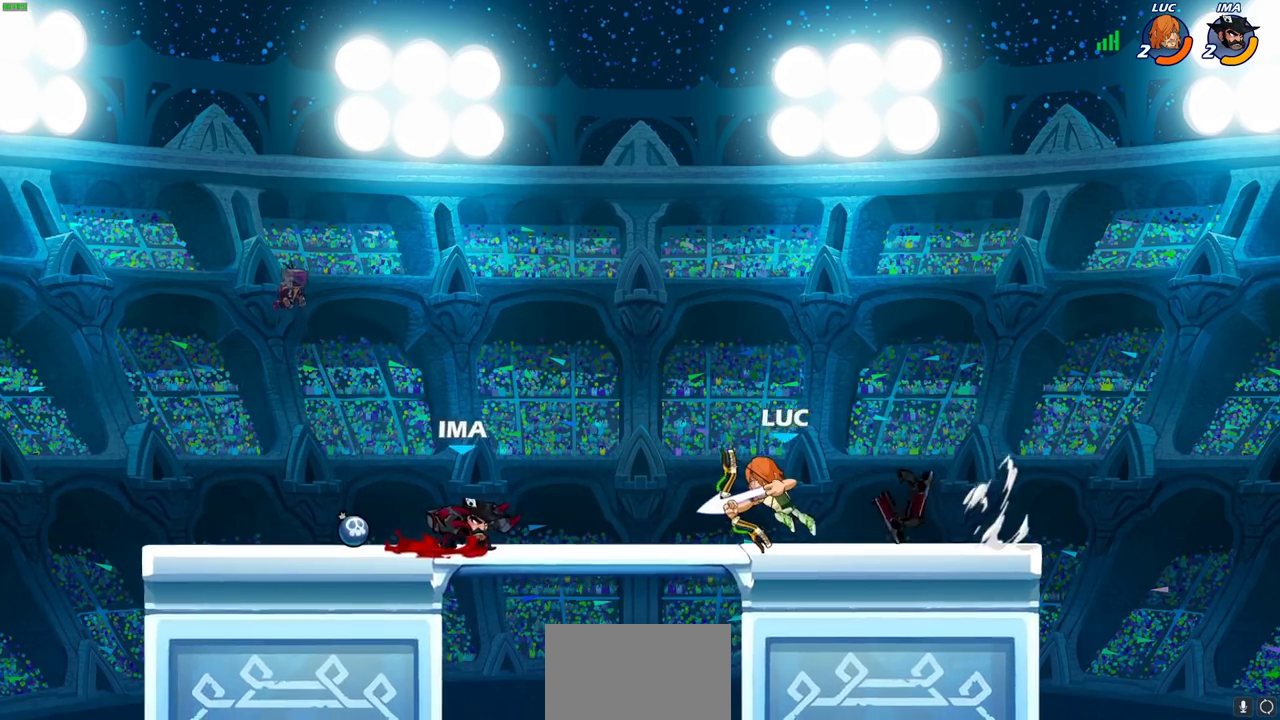
{"dt_ms": 700, "buttons": ["CROSS"], "left_stick": "up-left", "right_stick": "center", "events": [[83, "SQUARE", "up"], [167, "SQUARE", "down"], [267, "SQUARE", "up"], [317, "SQUARE", "down"], [433, "SQUARE", "up"], [617, "CROSS", "down"], [667, "left_stick", "up-left"]]}
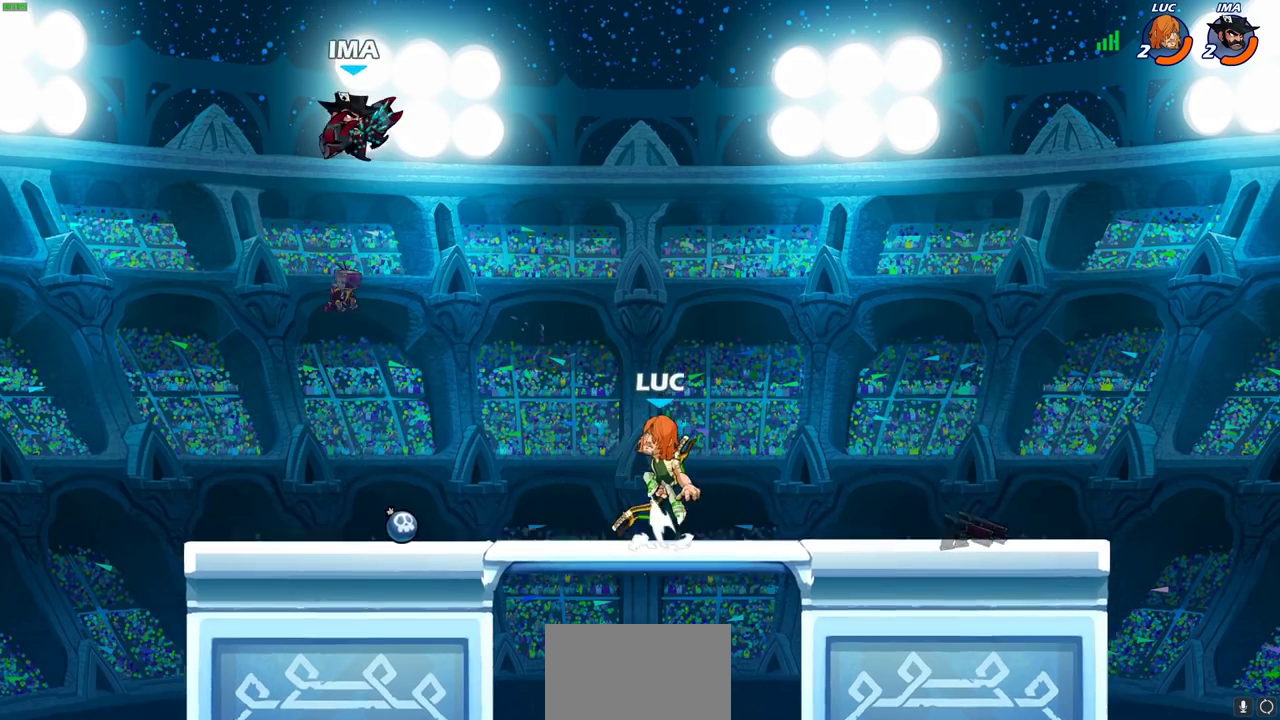
{"dt_ms": 500, "buttons": ["CIRCLE", "R2"], "left_stick": "left", "right_stick": "center", "events": [[100, "CROSS", "up"], [150, "left_stick", "down-left"], [350, "left_stick", "left"], [400, "R2", "down"], [467, "CIRCLE", "down"]]}
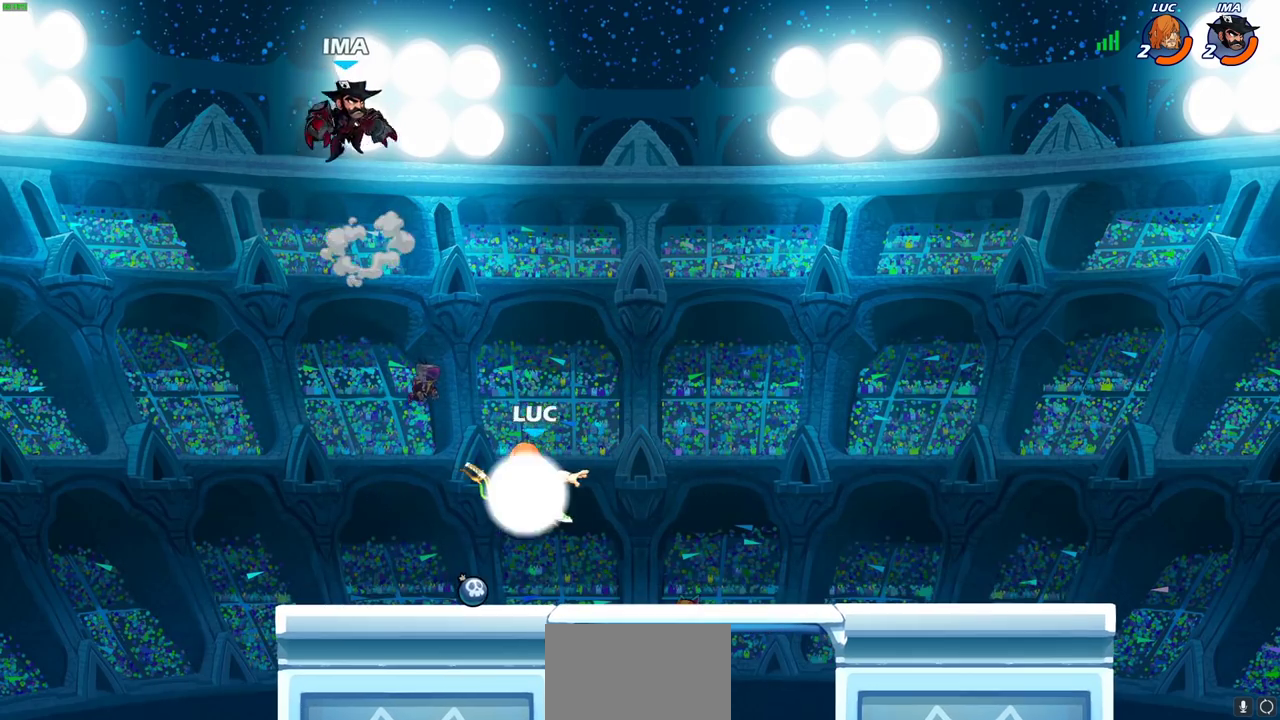
{"dt_ms": 400, "buttons": [], "left_stick": "up-right", "right_stick": "center", "events": [[50, "R2", "up"], [67, "CIRCLE", "up"], [83, "left_stick", "center"], [350, "left_stick", "up-right"]]}
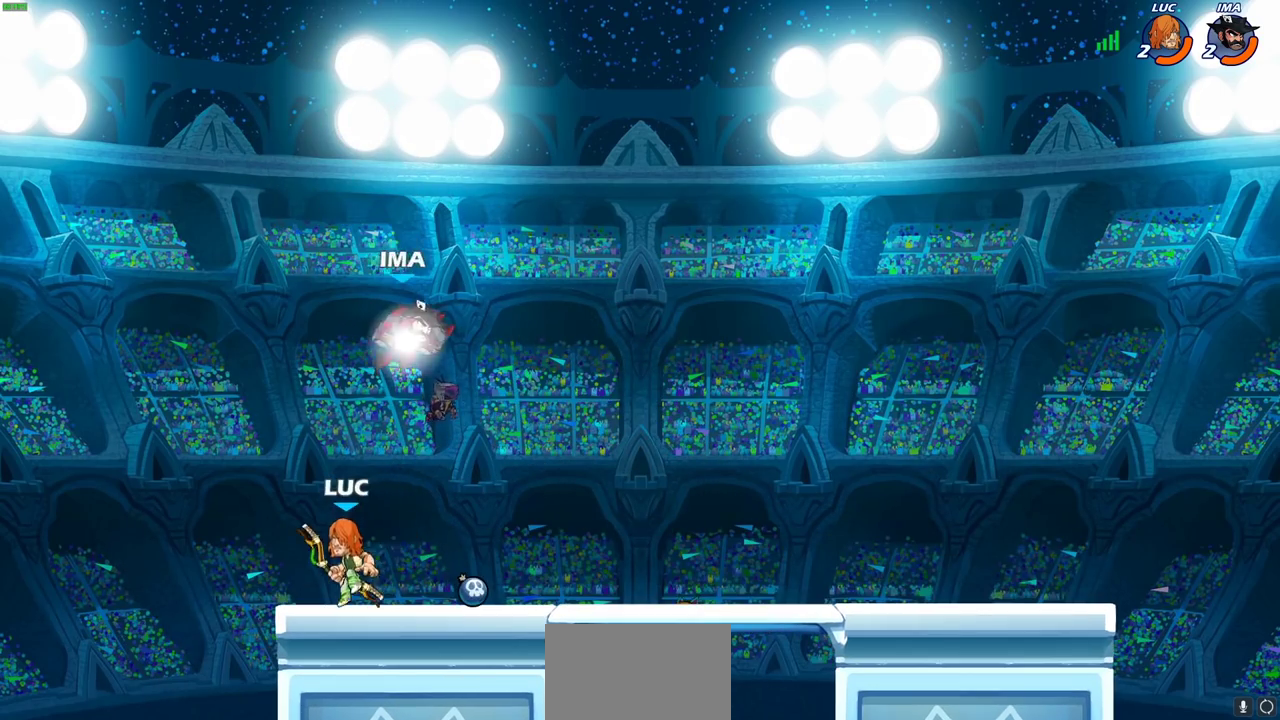
{"dt_ms": 600, "buttons": [], "left_stick": "center", "right_stick": "center", "events": [[33, "left_stick", "center"], [50, "CIRCLE", "down"], [133, "CIRCLE", "up"]]}
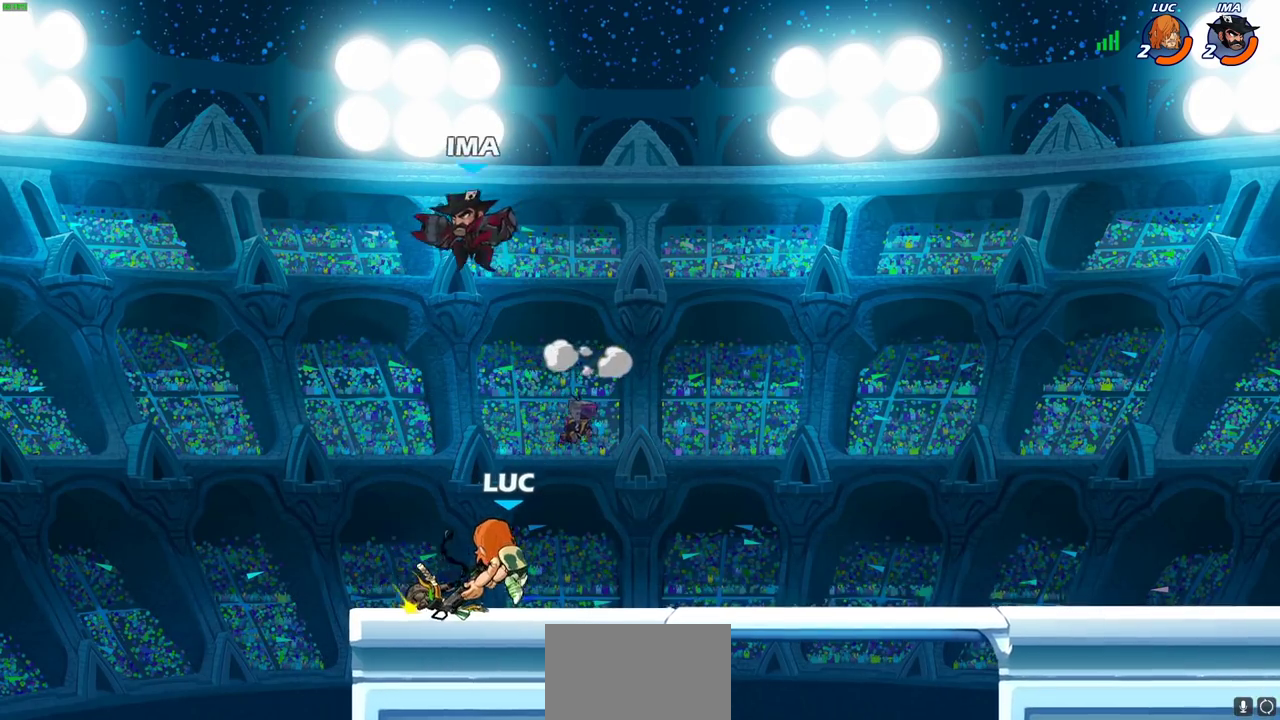
{"dt_ms": 600, "buttons": [], "left_stick": "down-right", "right_stick": "center", "events": [[100, "left_stick", "left"], [183, "CROSS", "down"], [217, "left_stick", "up-left"], [267, "left_stick", "up"], [283, "R2", "down"], [317, "CROSS", "up"], [317, "left_stick", "up-right"], [467, "left_stick", "down"], [583, "R2", "up"], [600, "left_stick", "down-right"]]}
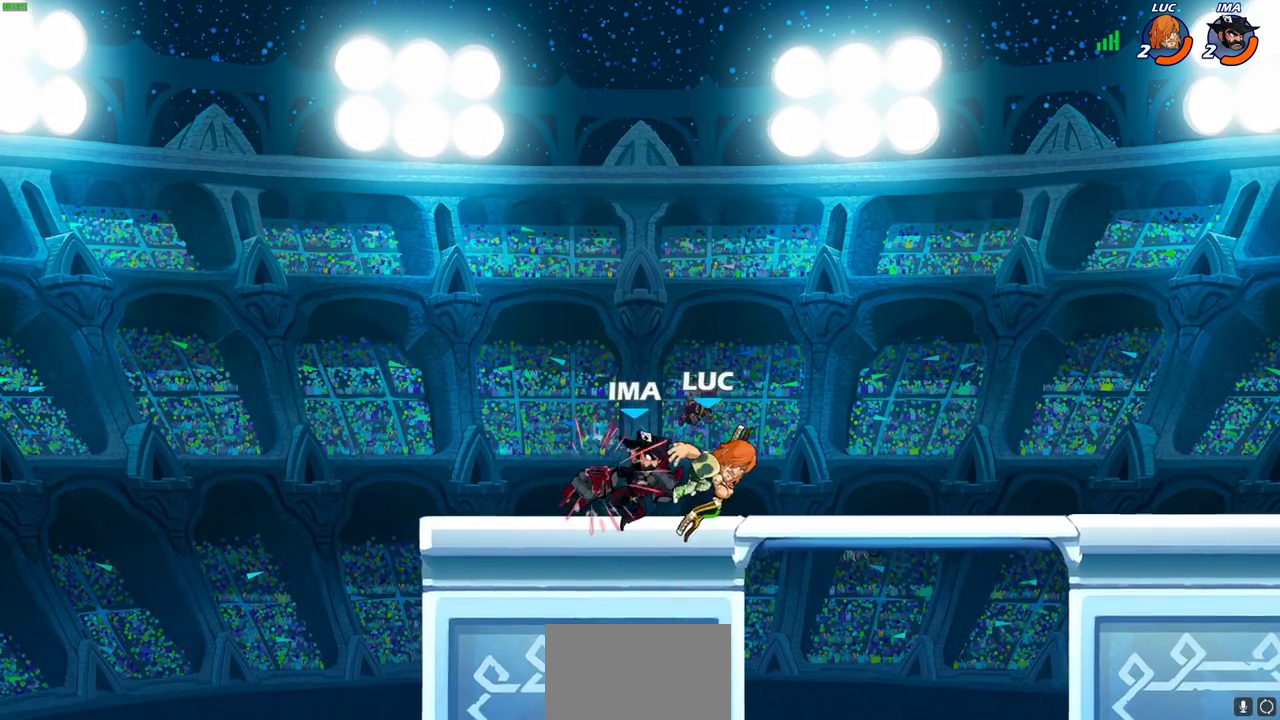
{"dt_ms": 600, "buttons": [], "left_stick": "left", "right_stick": "center", "events": [[67, "left_stick", "right"], [117, "left_stick", "center"], [550, "left_stick", "left"]]}
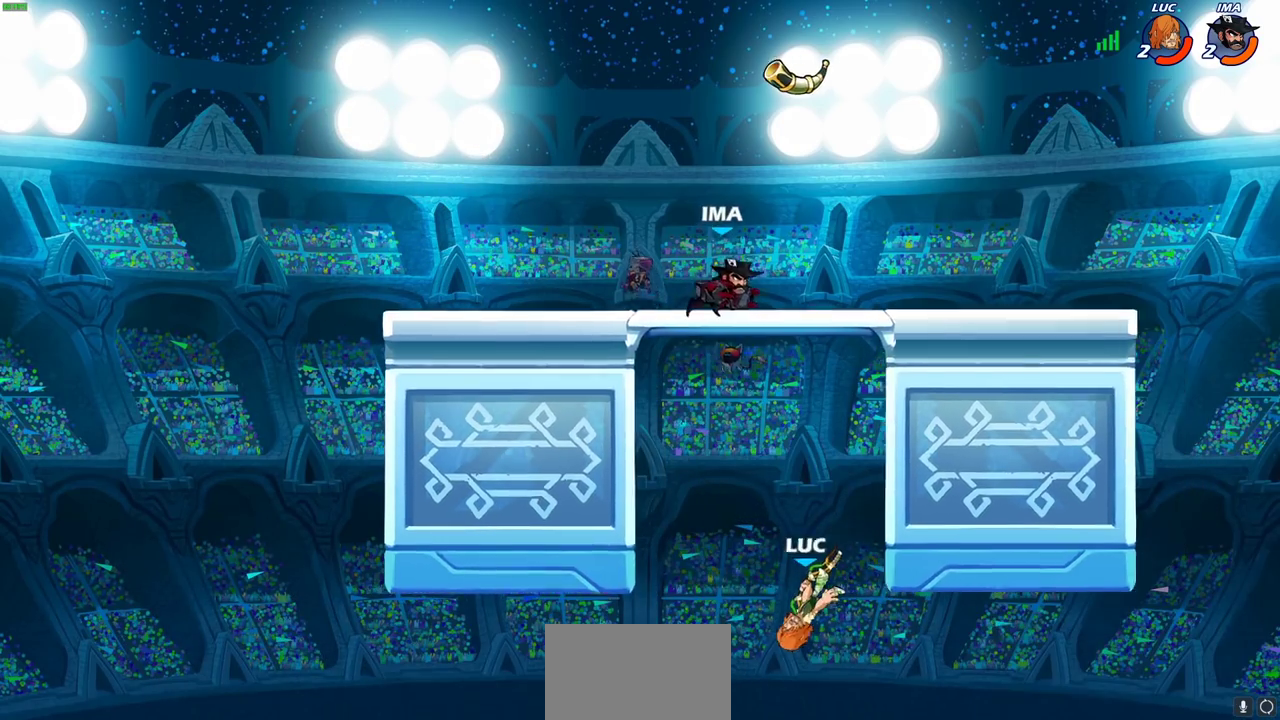
{"dt_ms": 300, "buttons": ["CROSS"], "left_stick": "up-left", "right_stick": "center", "events": [[150, "CROSS", "down"], [283, "left_stick", "up-left"]]}
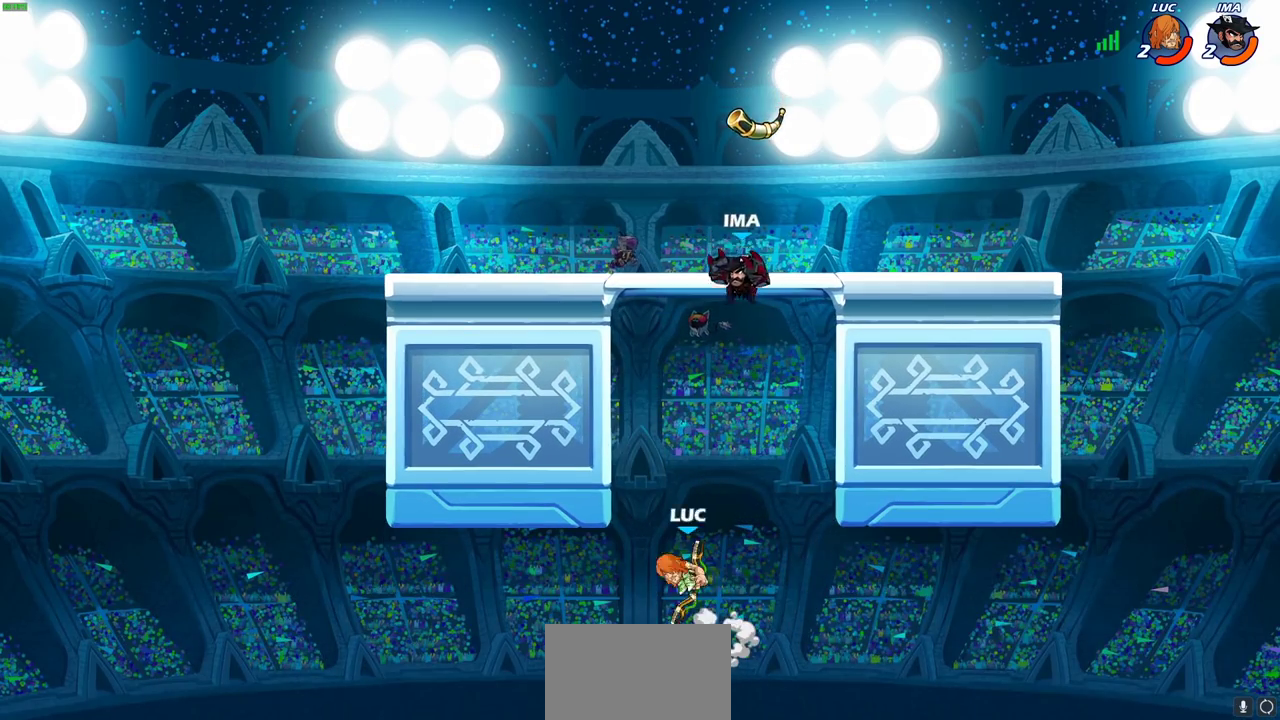
{"dt_ms": 400, "buttons": ["R2"], "left_stick": "up-right", "right_stick": "center", "events": [[17, "CROSS", "up"], [83, "CROSS", "down"], [250, "CROSS", "up"], [300, "left_stick", "up-right"], [333, "R2", "down"]]}
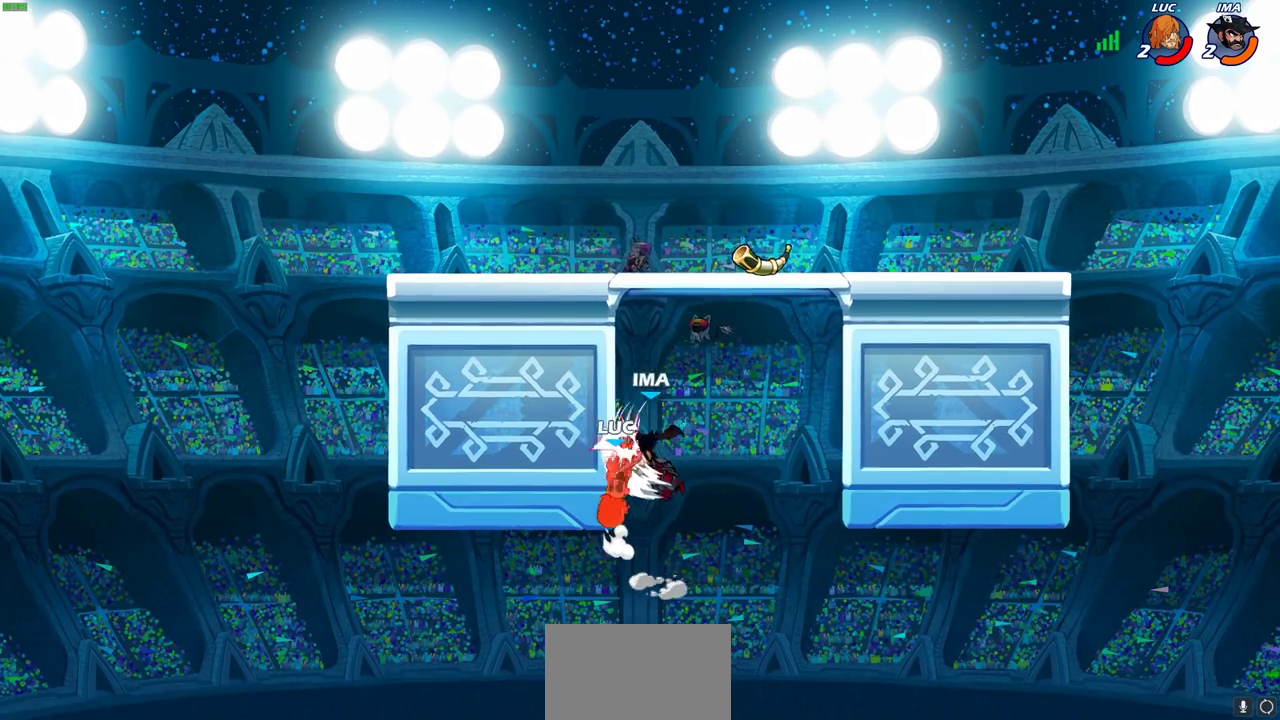
{"dt_ms": 700, "buttons": [], "left_stick": "up-left", "right_stick": "center", "events": [[200, "left_stick", "up"], [267, "R2", "up"], [300, "left_stick", "center"], [383, "CROSS", "down"], [433, "left_stick", "left"], [500, "CROSS", "up"], [550, "left_stick", "up-left"], [583, "CROSS", "down"], [700, "CROSS", "up"]]}
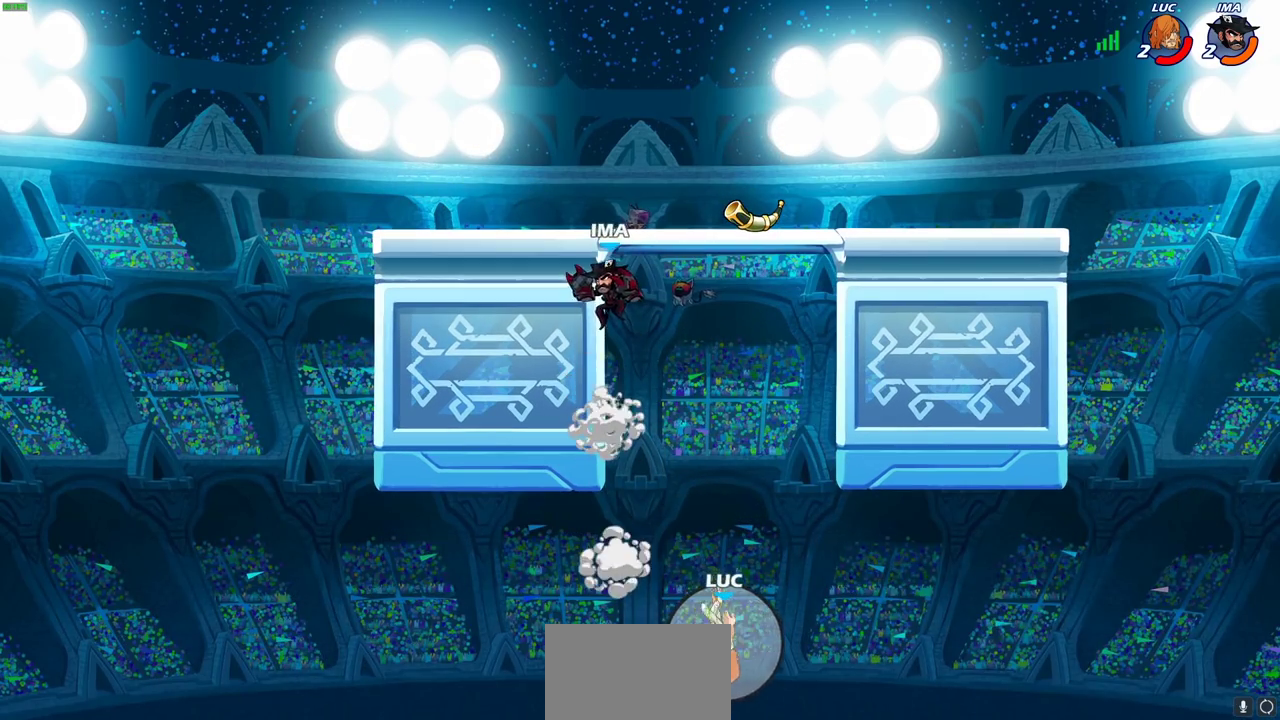
{"dt_ms": 600, "buttons": [], "left_stick": "center", "right_stick": "center", "events": [[83, "CROSS", "down"], [200, "CROSS", "up"], [283, "CROSS", "down"], [400, "CROSS", "up"], [433, "left_stick", "center"]]}